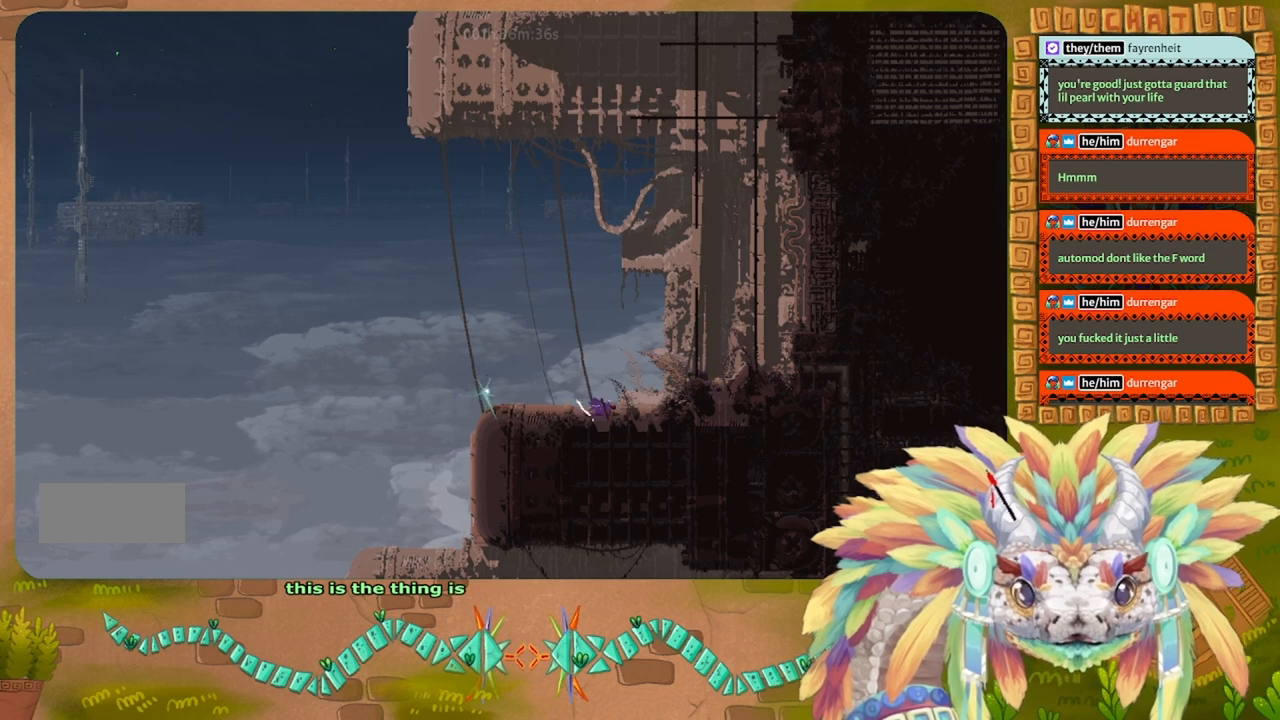
Gameplay with keyboard and mouse; each line is a JSON object with the keys held at the frame after it. "events" lists presses ("down") and releases ("up") of "down", "g", "j", "left", "r", "right", "t" and "up" between this image and that frame as [ms after this image, input, new state], when the widget could be followed in between. No other keys are recorded. Mouse buttons are not recorded. Not read: mouse_move.
{"keys": ["left"], "events": [[367, "left", "down"]]}
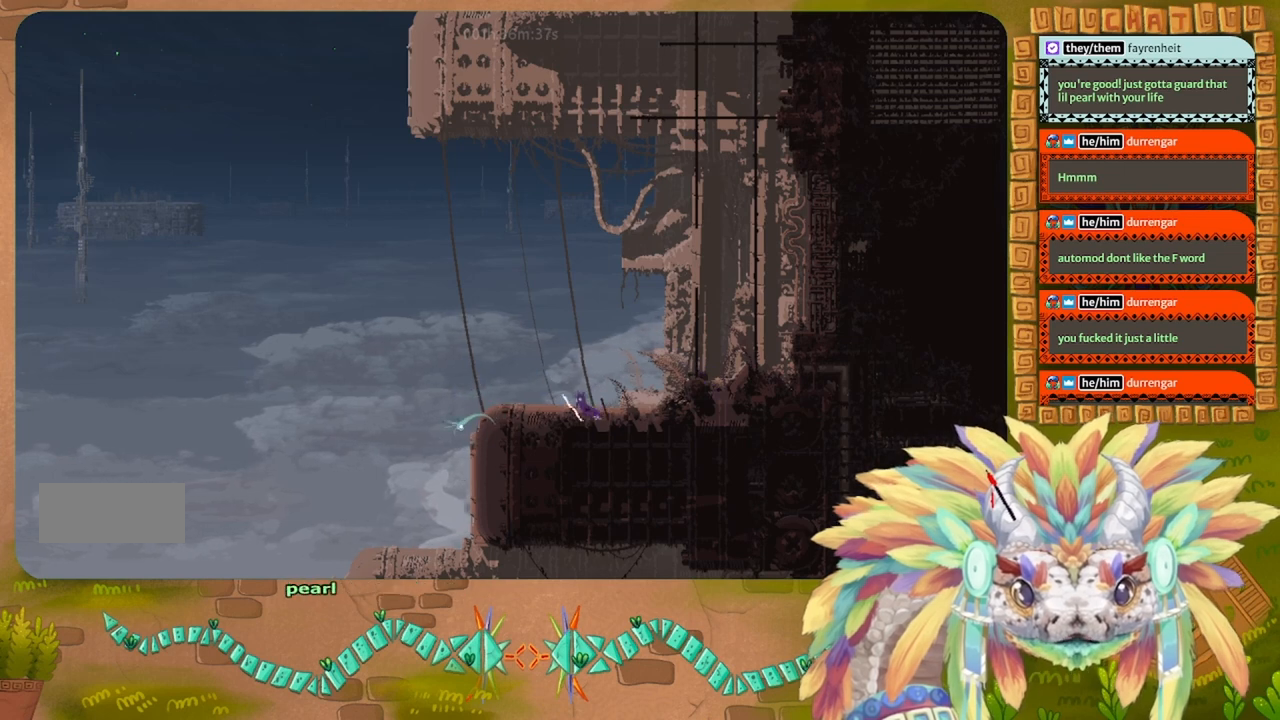
{"keys": [], "events": [[267, "left", "up"]]}
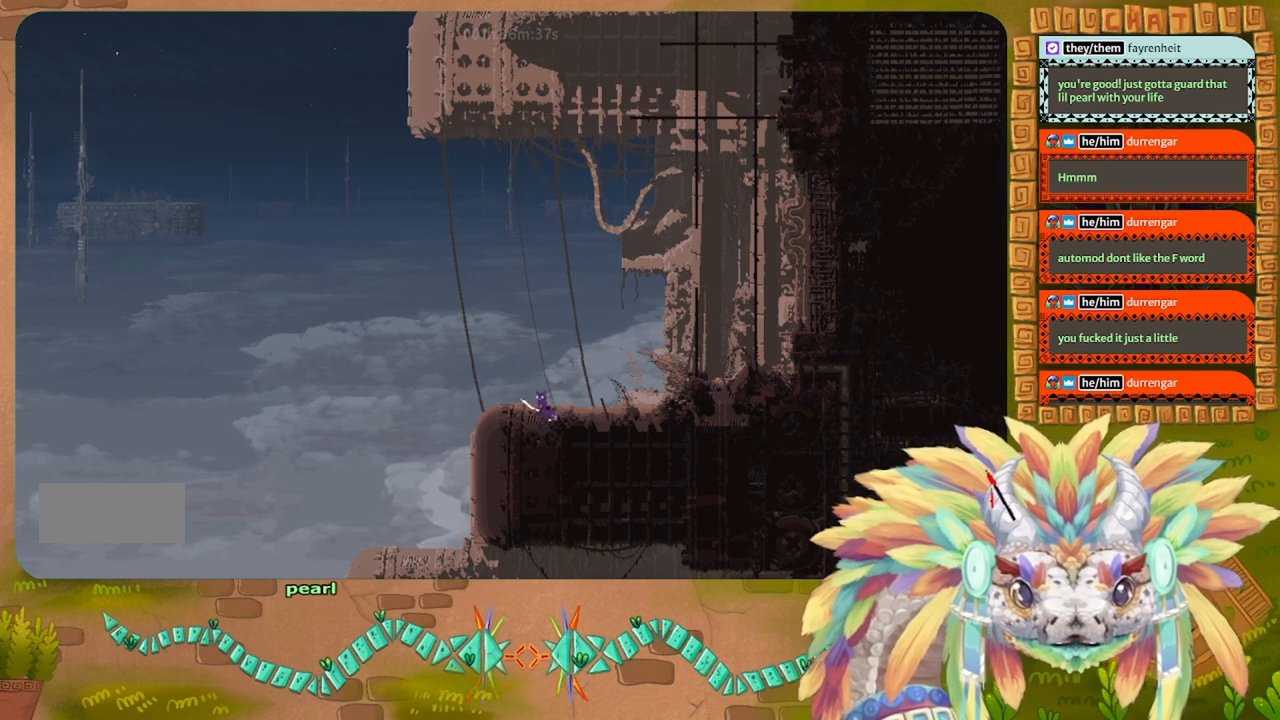
{"keys": ["right"], "events": [[467, "right", "down"]]}
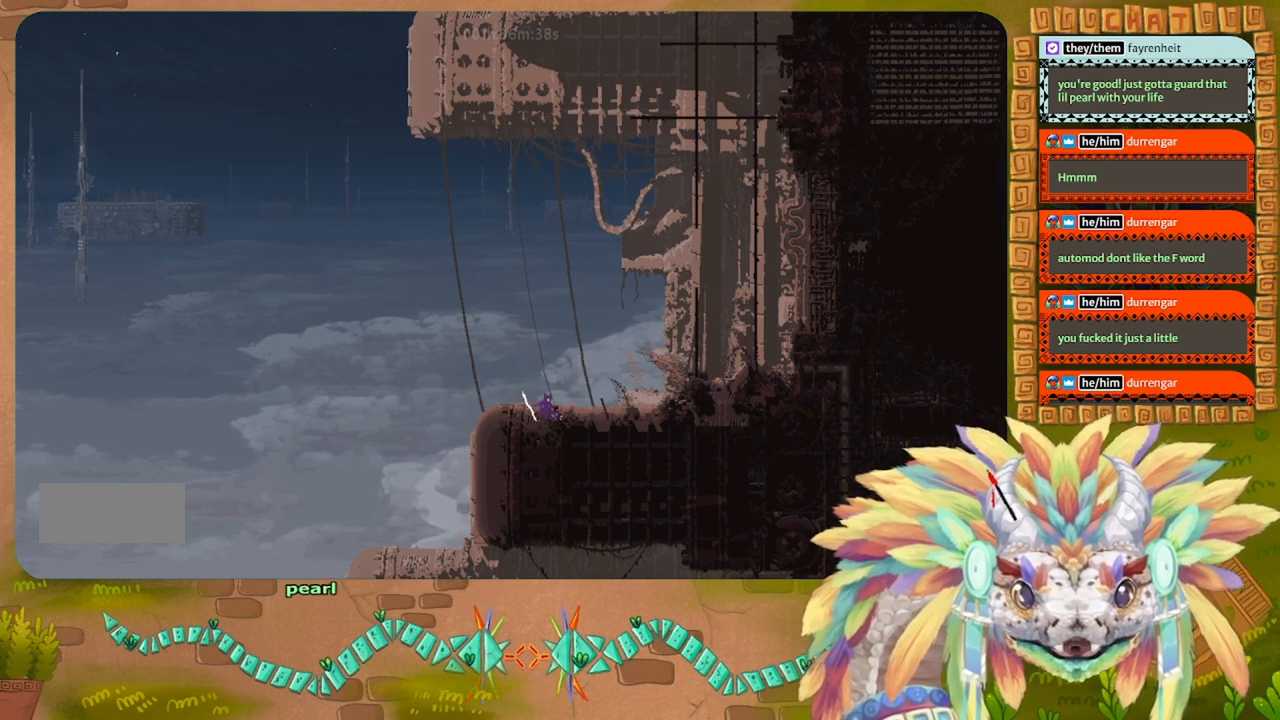
{"keys": [], "events": [[33, "right", "up"], [133, "down", "down"], [333, "g", "down"], [433, "down", "up"], [500, "g", "up"]]}
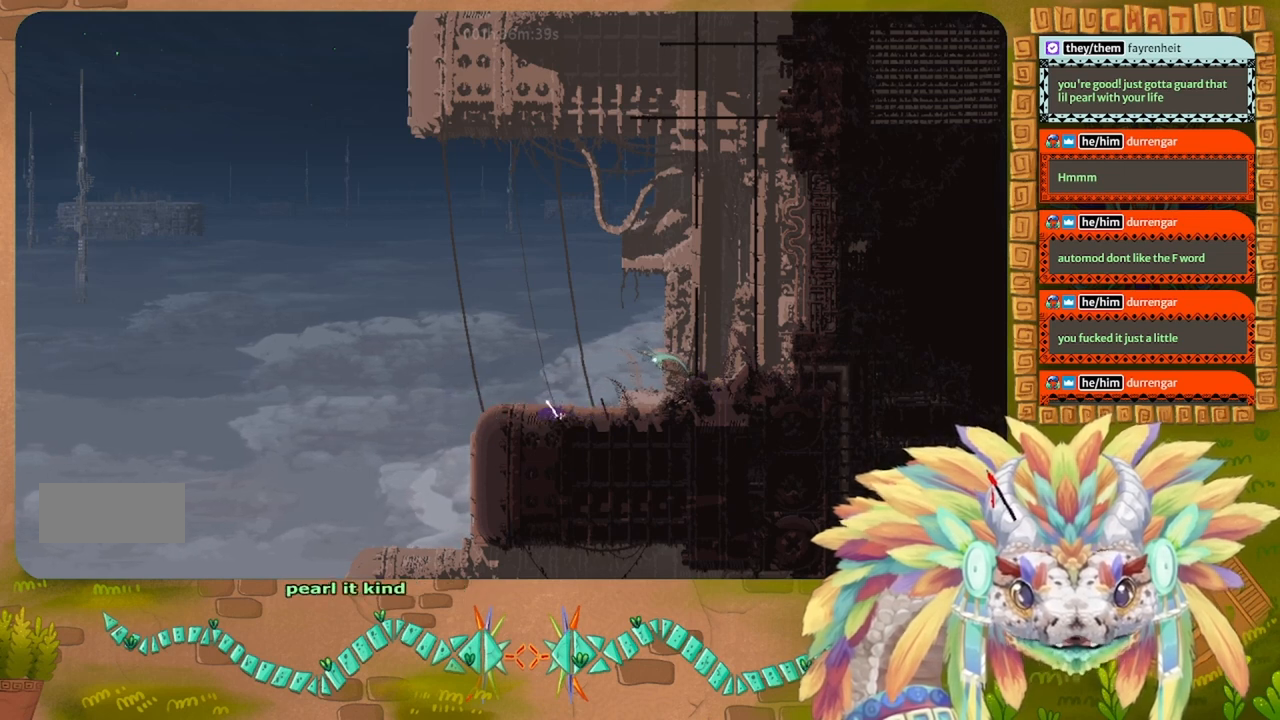
{"keys": [], "events": [[33, "up", "down"], [433, "up", "up"]]}
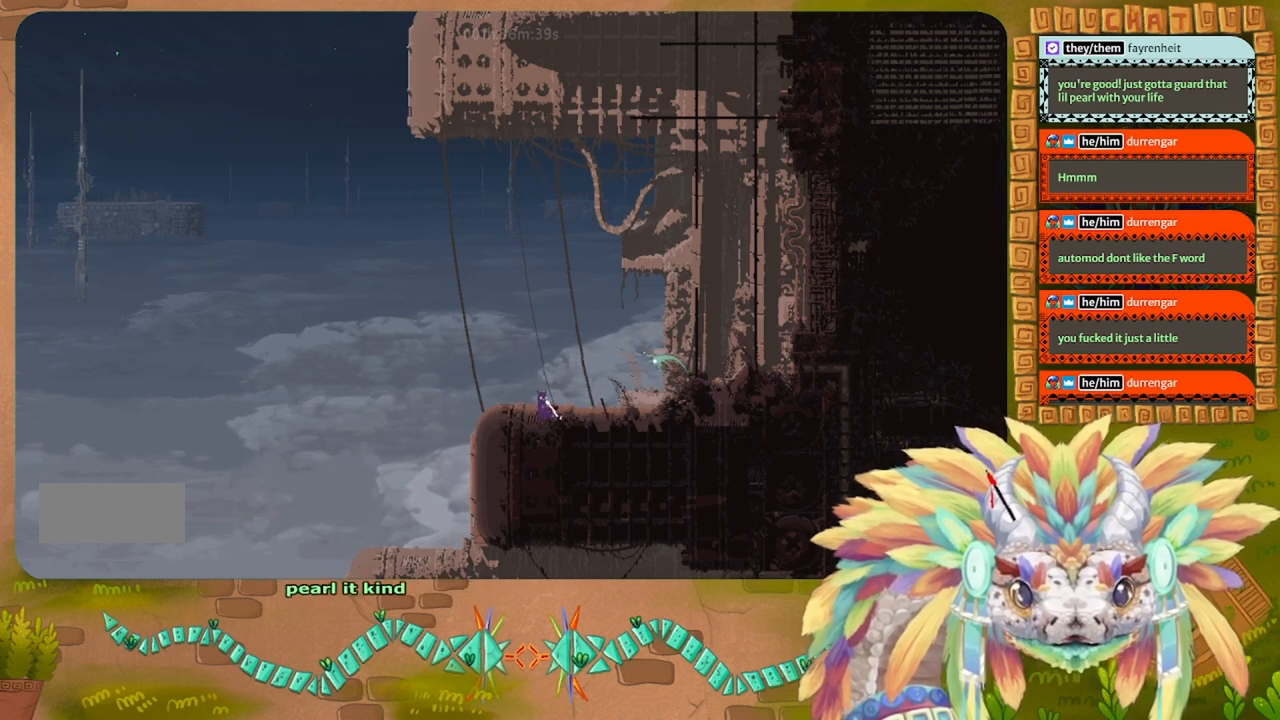
{"keys": ["right"], "events": [[33, "left", "down"], [333, "left", "up"], [500, "right", "down"]]}
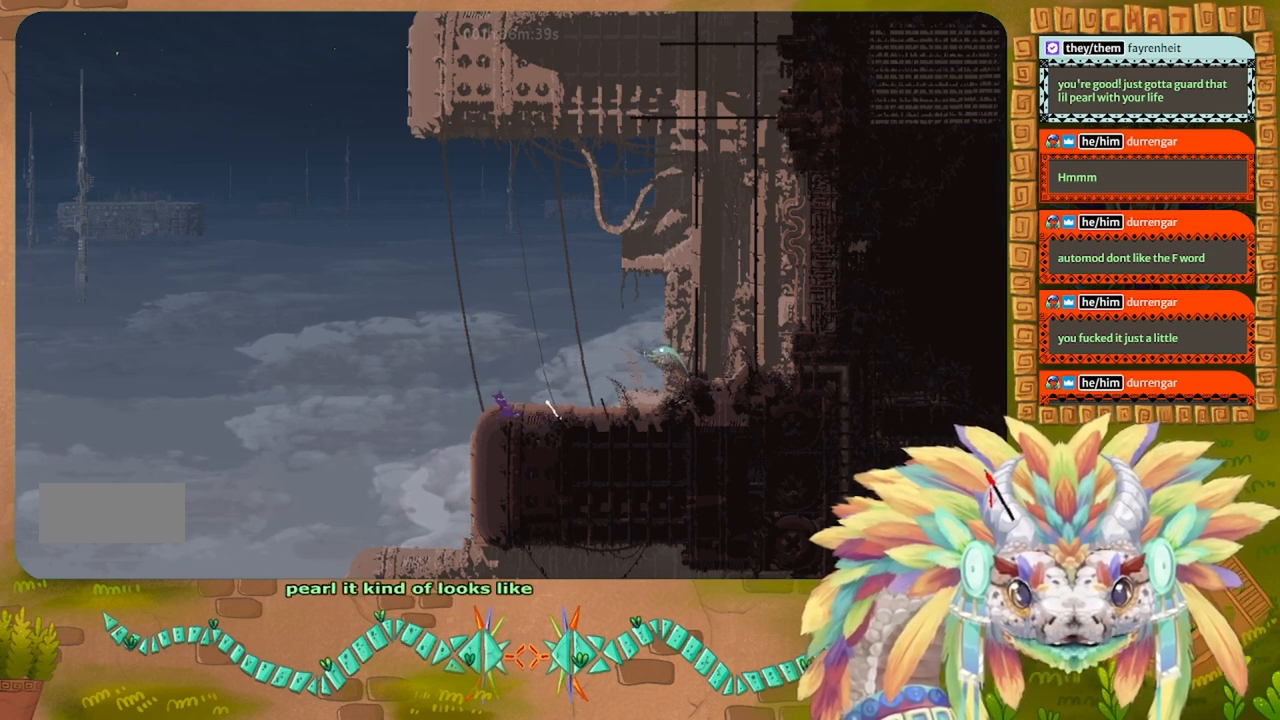
{"keys": [], "events": [[100, "right", "up"]]}
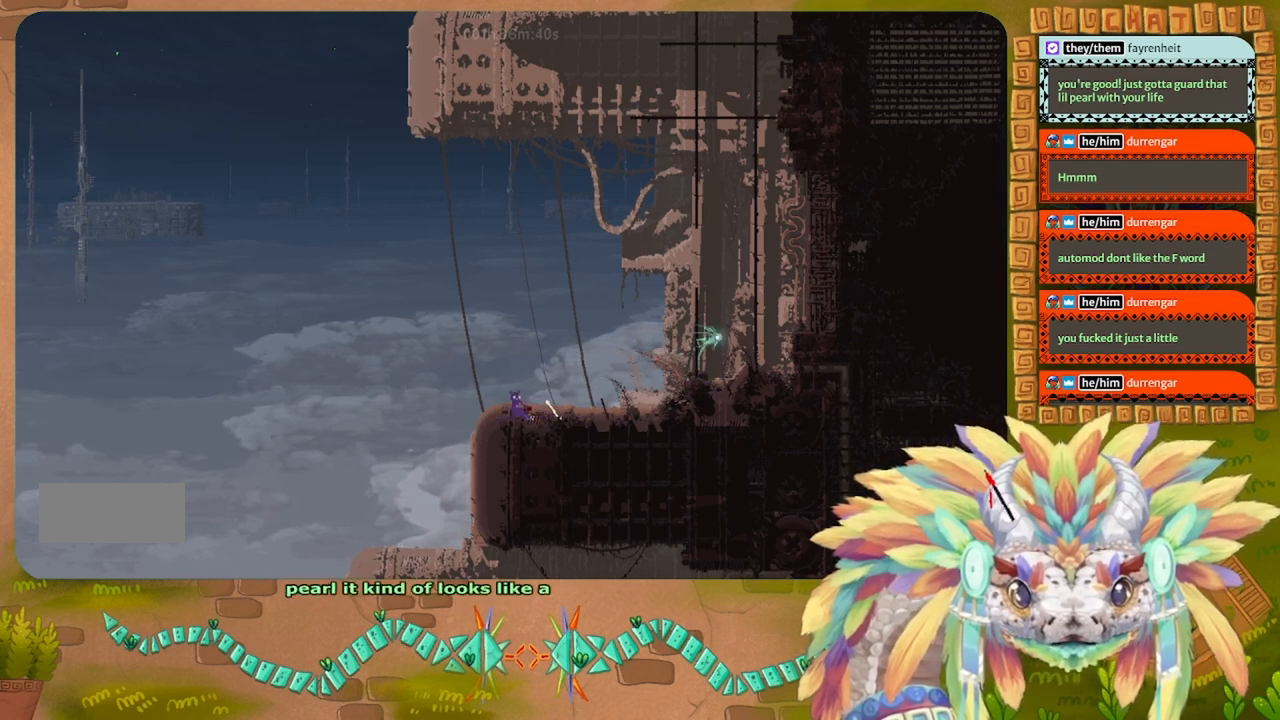
{"keys": ["j"], "events": [[100, "j", "down"]]}
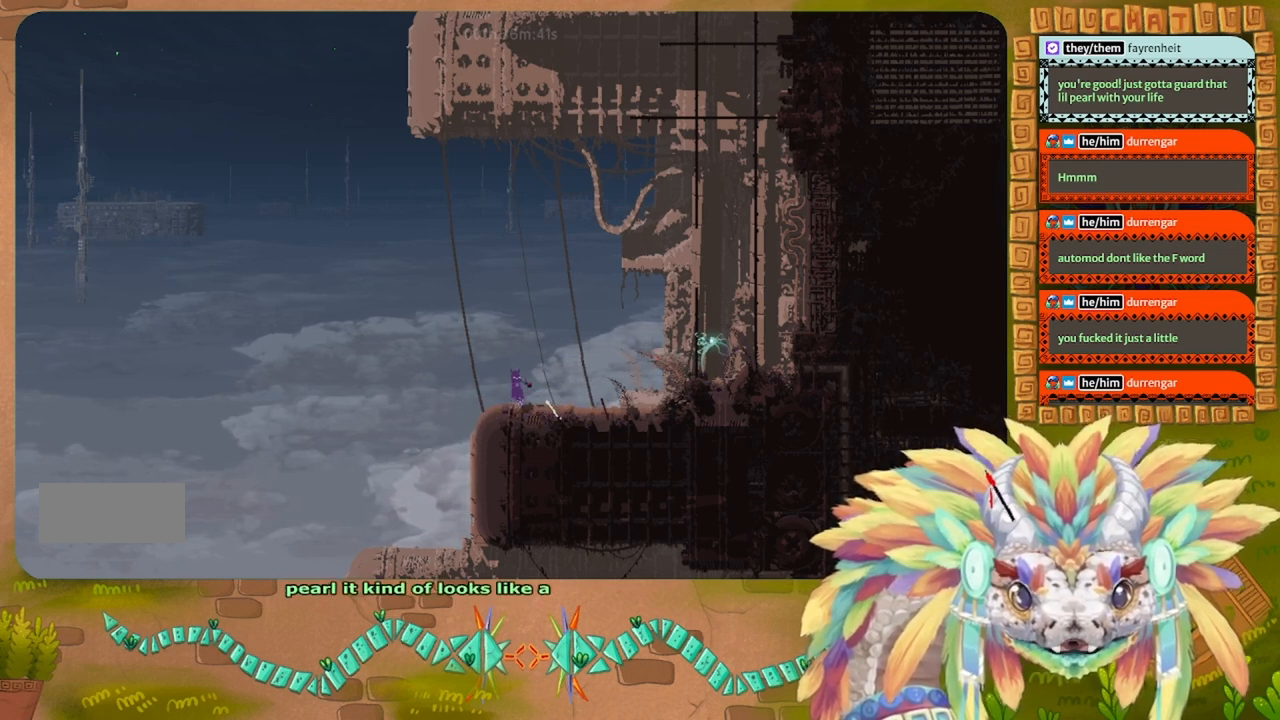
{"keys": [], "events": [[167, "j", "up"]]}
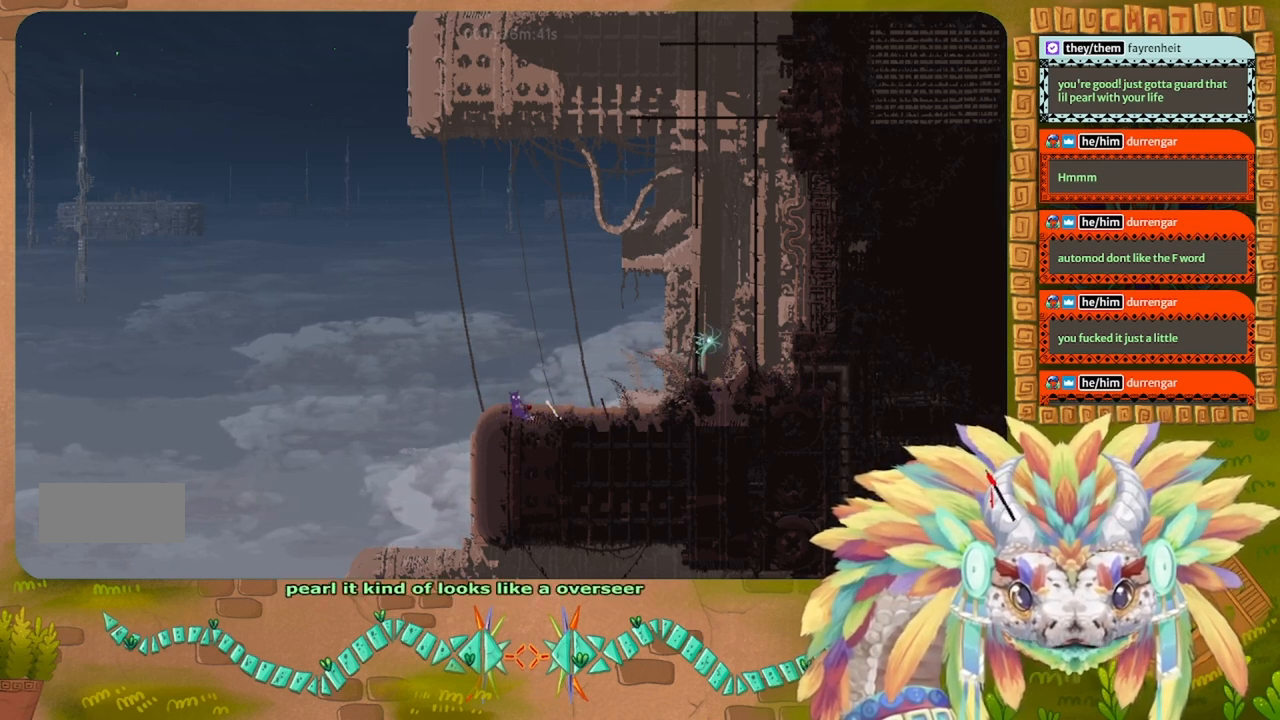
{"keys": [], "events": []}
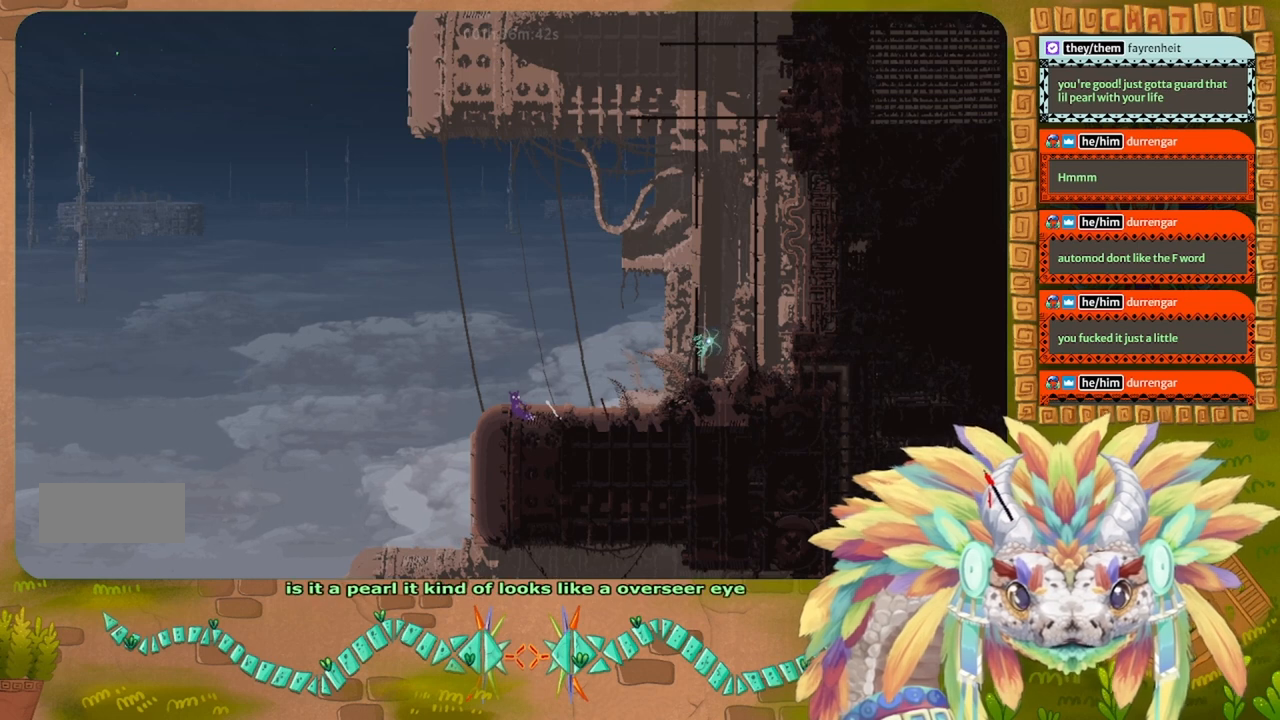
{"keys": [], "events": []}
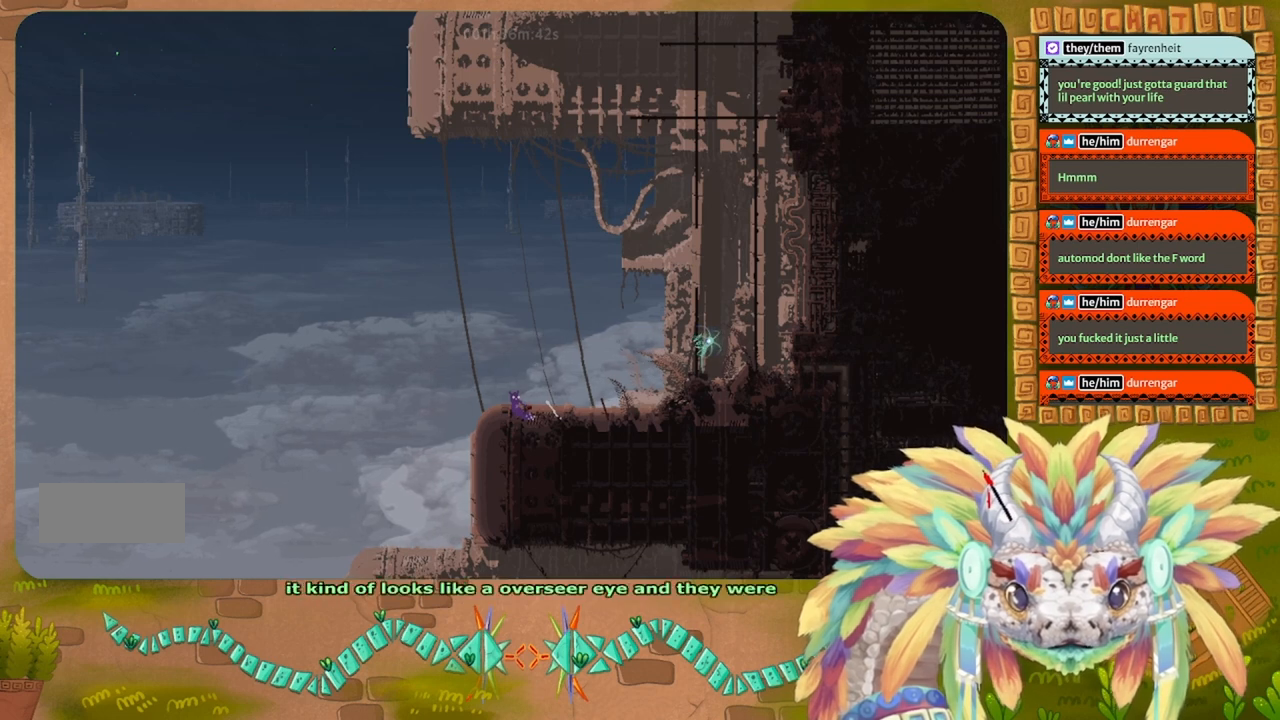
{"keys": [], "events": []}
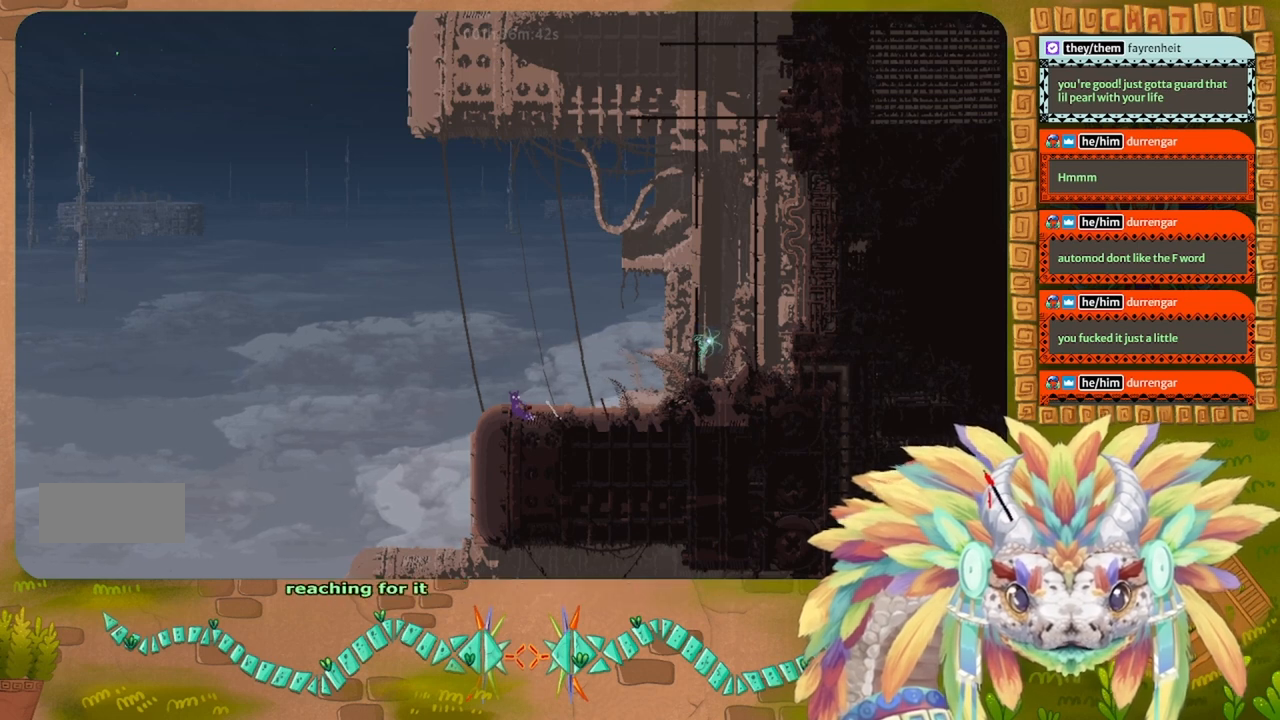
{"keys": [], "events": [[100, "right", "down"], [333, "right", "up"]]}
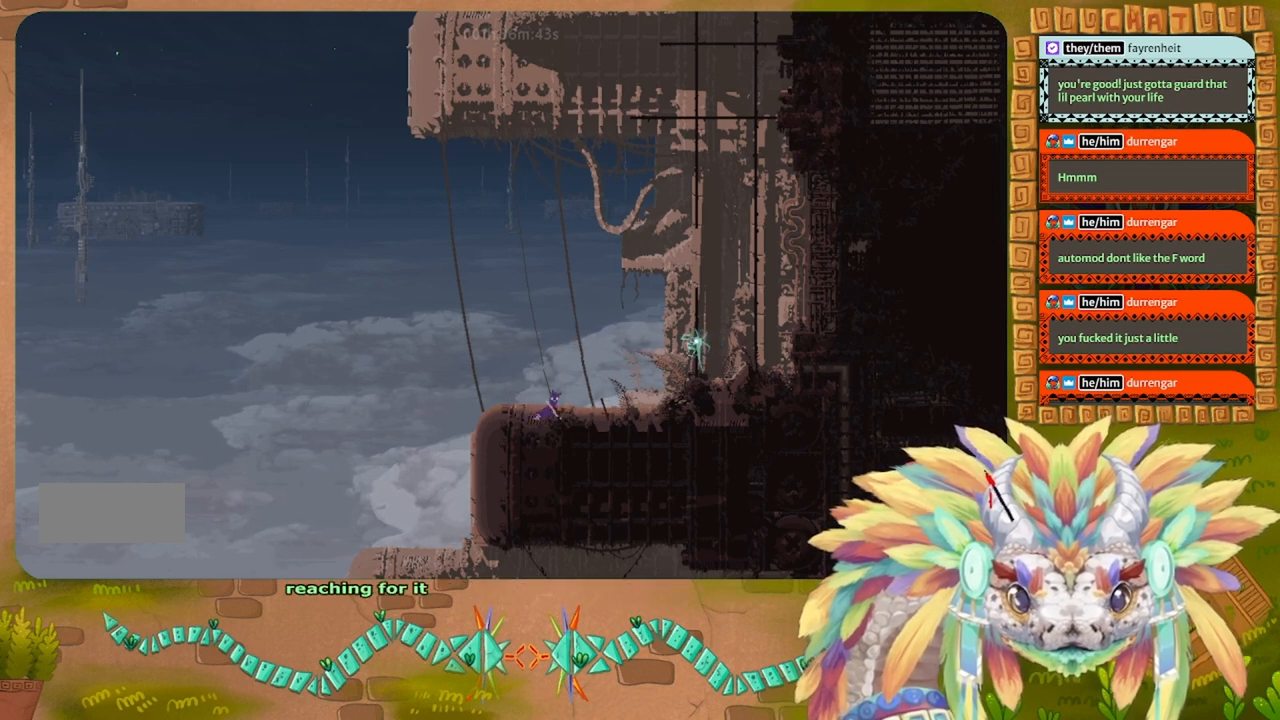
{"keys": ["left"], "events": [[367, "left", "down"]]}
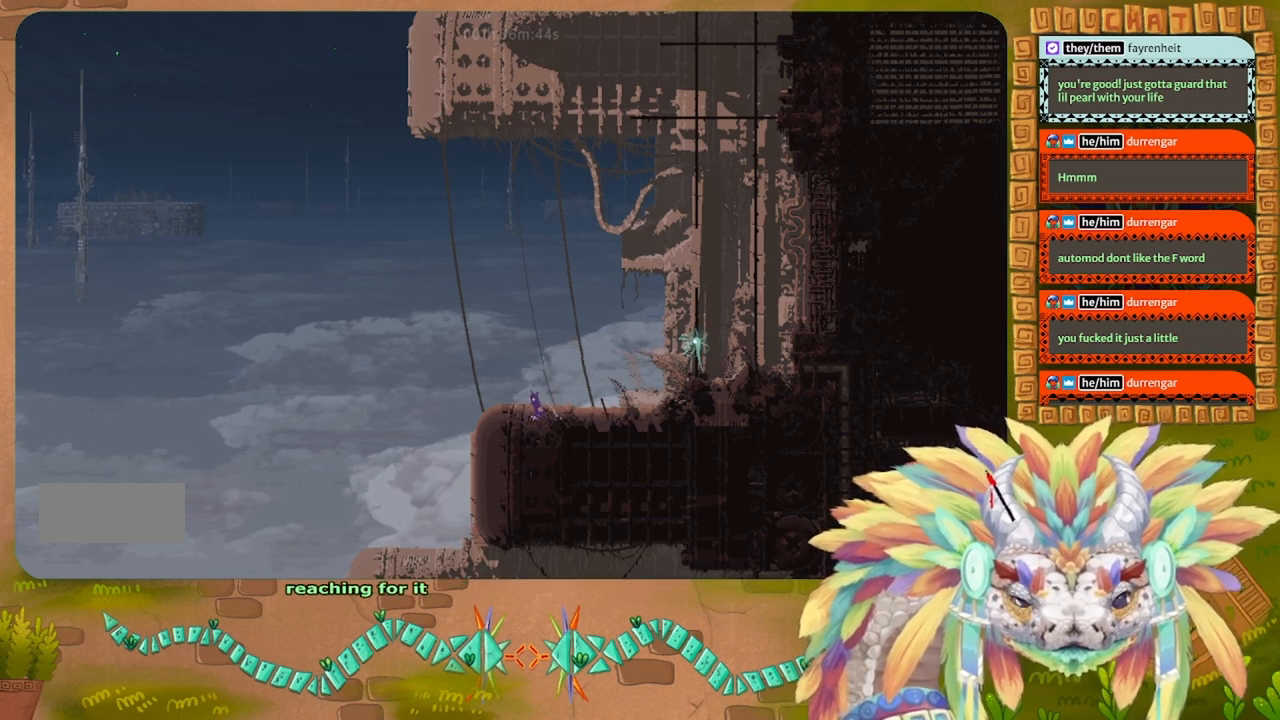
{"keys": ["g"], "events": [[33, "left", "up"], [233, "g", "down"]]}
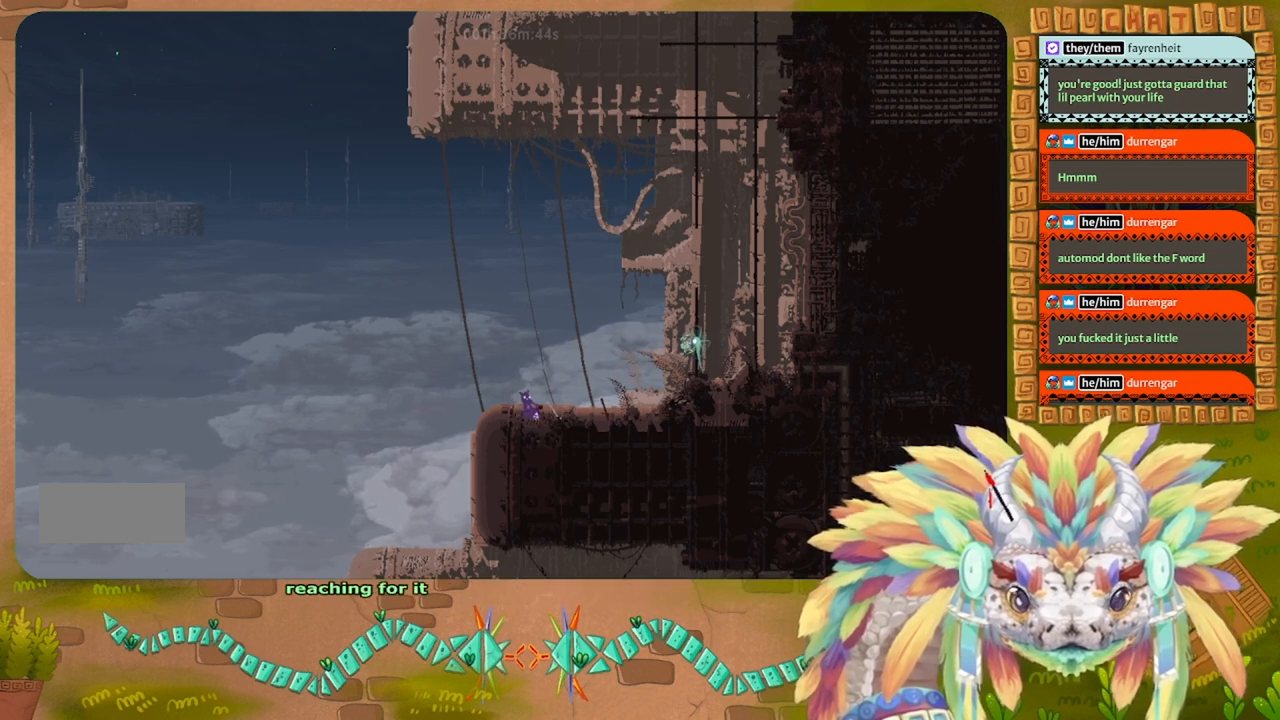
{"keys": ["g"], "events": []}
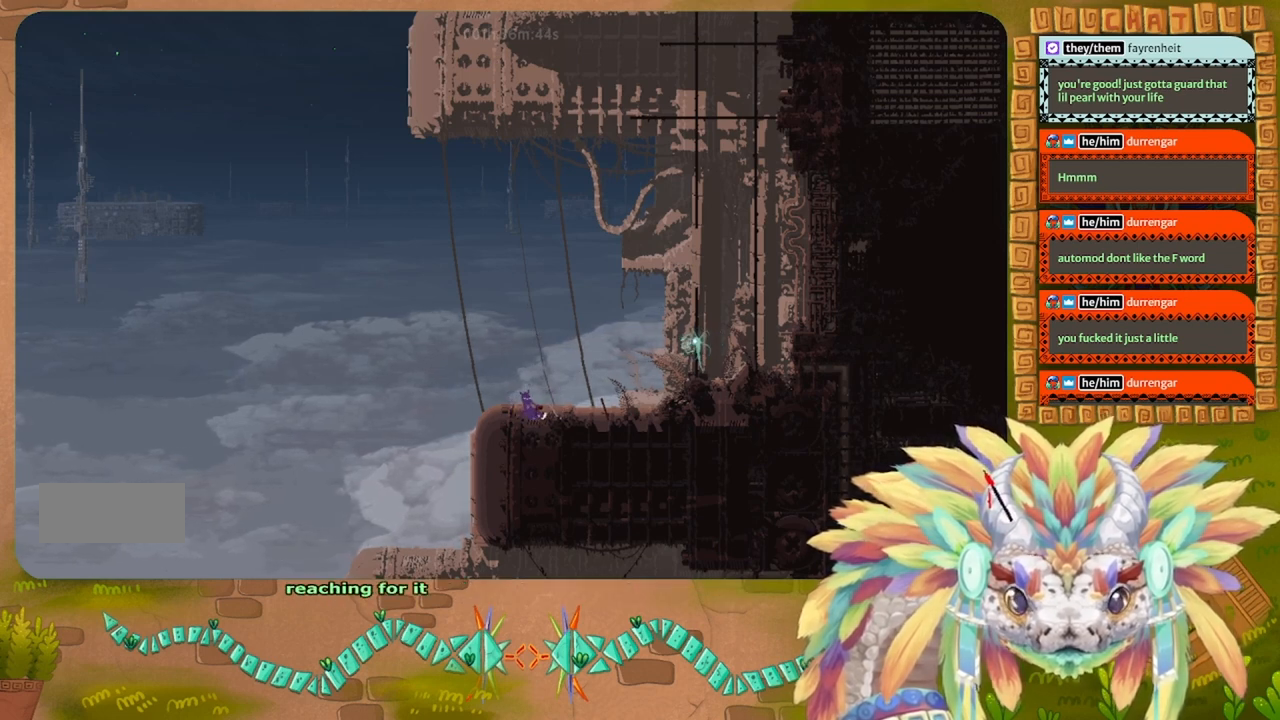
{"keys": ["g"], "events": []}
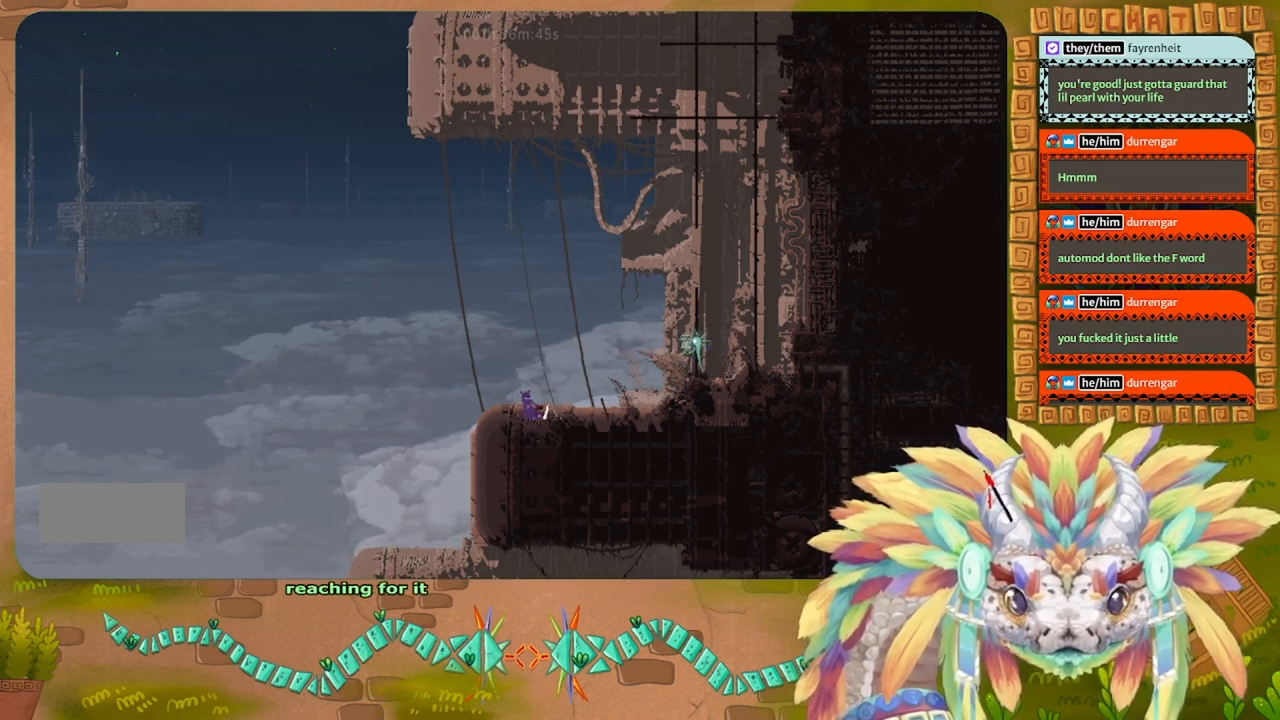
{"keys": ["g"], "events": []}
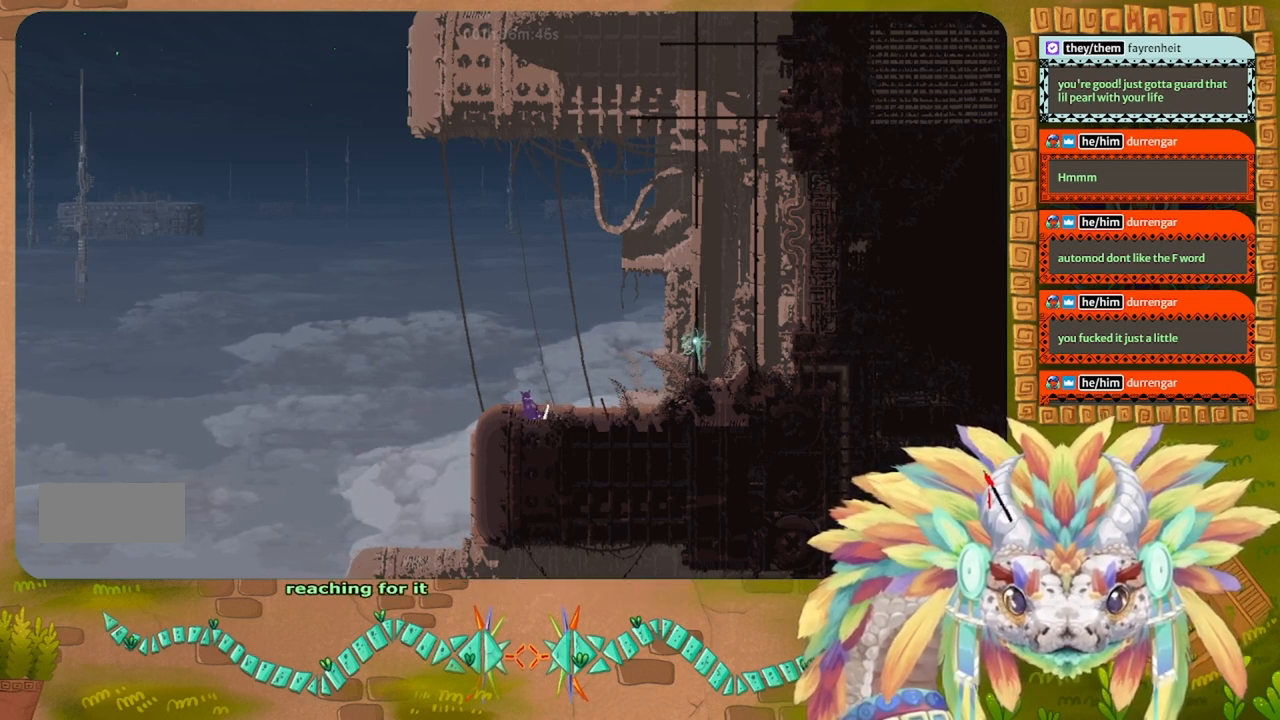
{"keys": ["g", "right"], "events": [[467, "right", "down"]]}
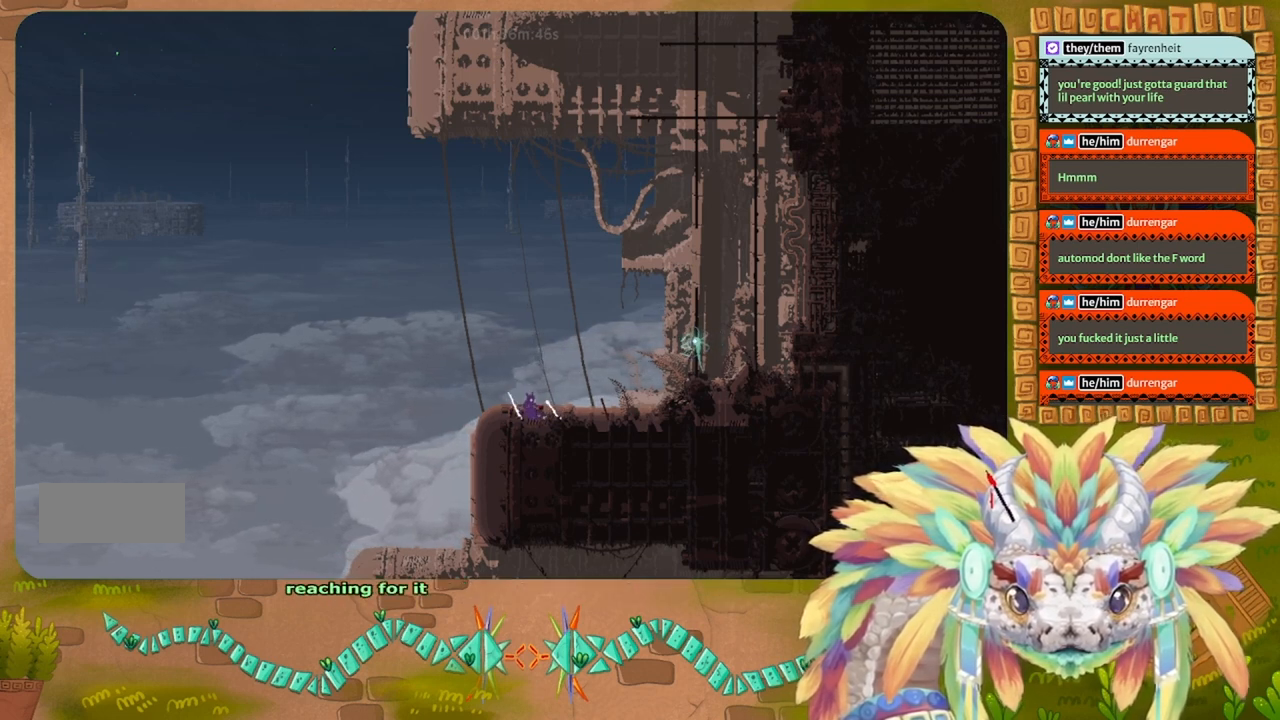
{"keys": ["right"], "events": [[67, "g", "up"]]}
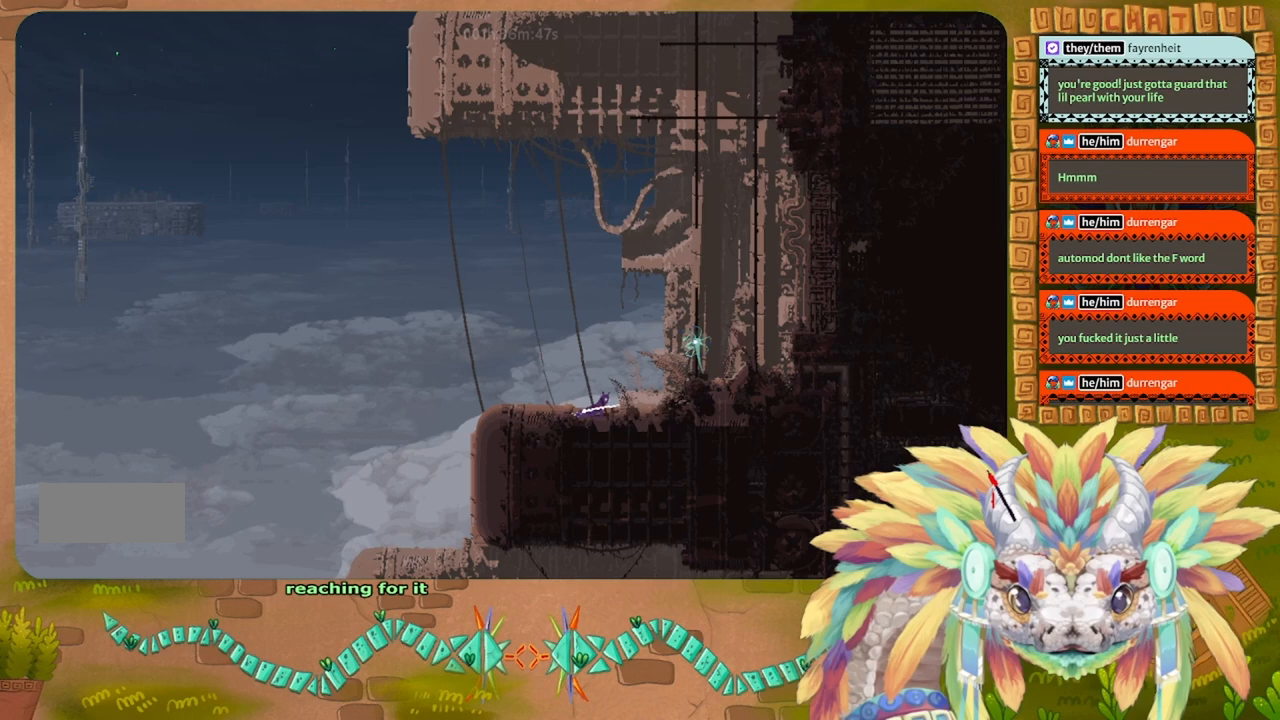
{"keys": ["j", "right"], "events": [[233, "j", "down"]]}
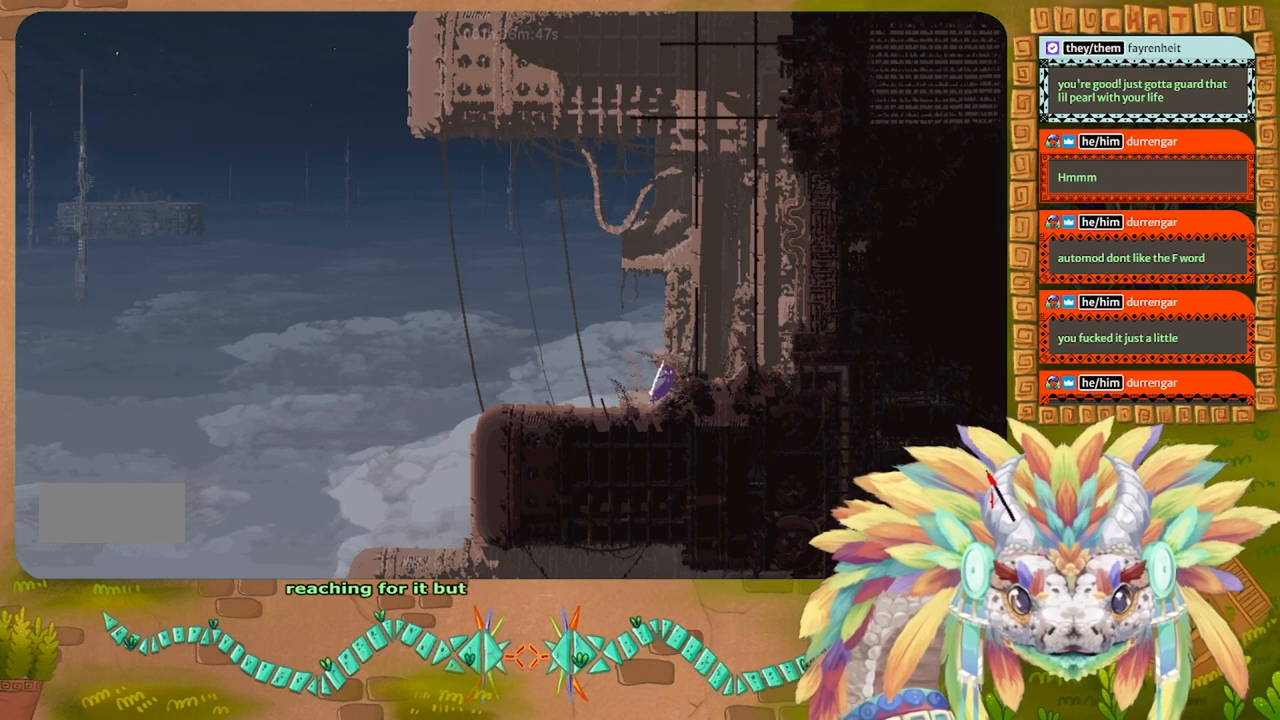
{"keys": ["right"], "events": [[200, "j", "up"]]}
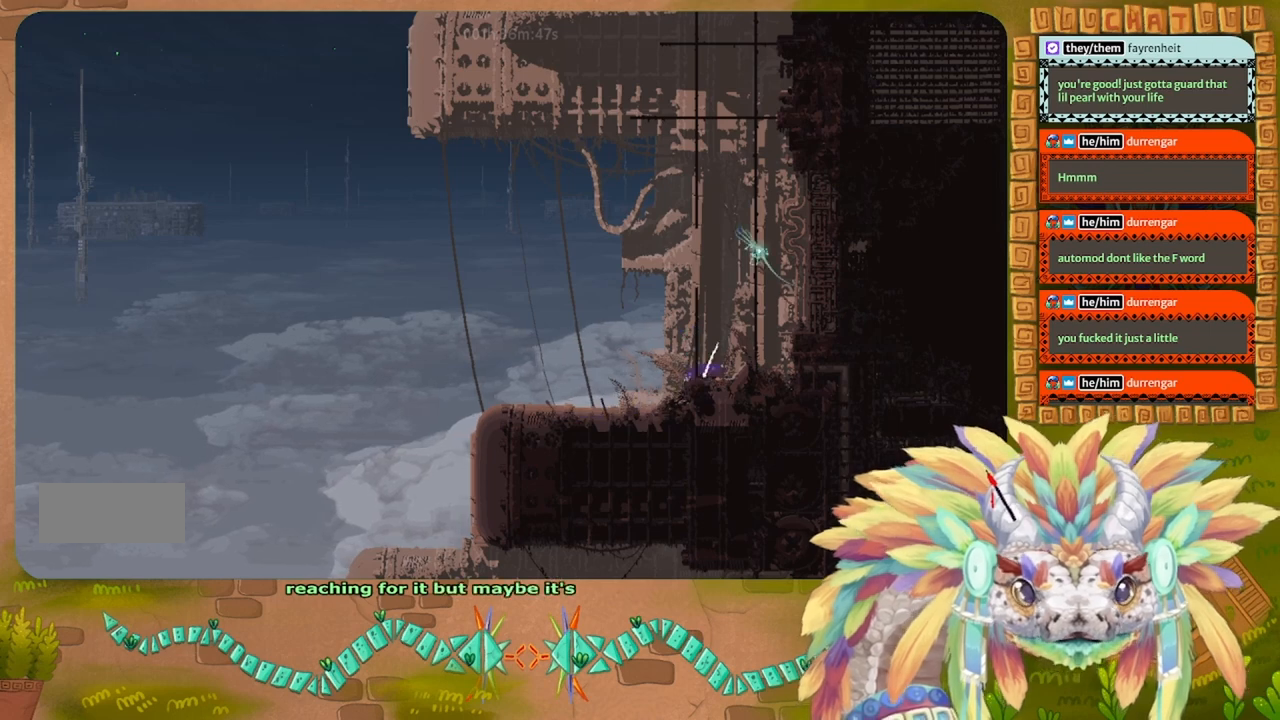
{"keys": [], "events": [[167, "j", "down"], [333, "j", "up"], [400, "right", "up"]]}
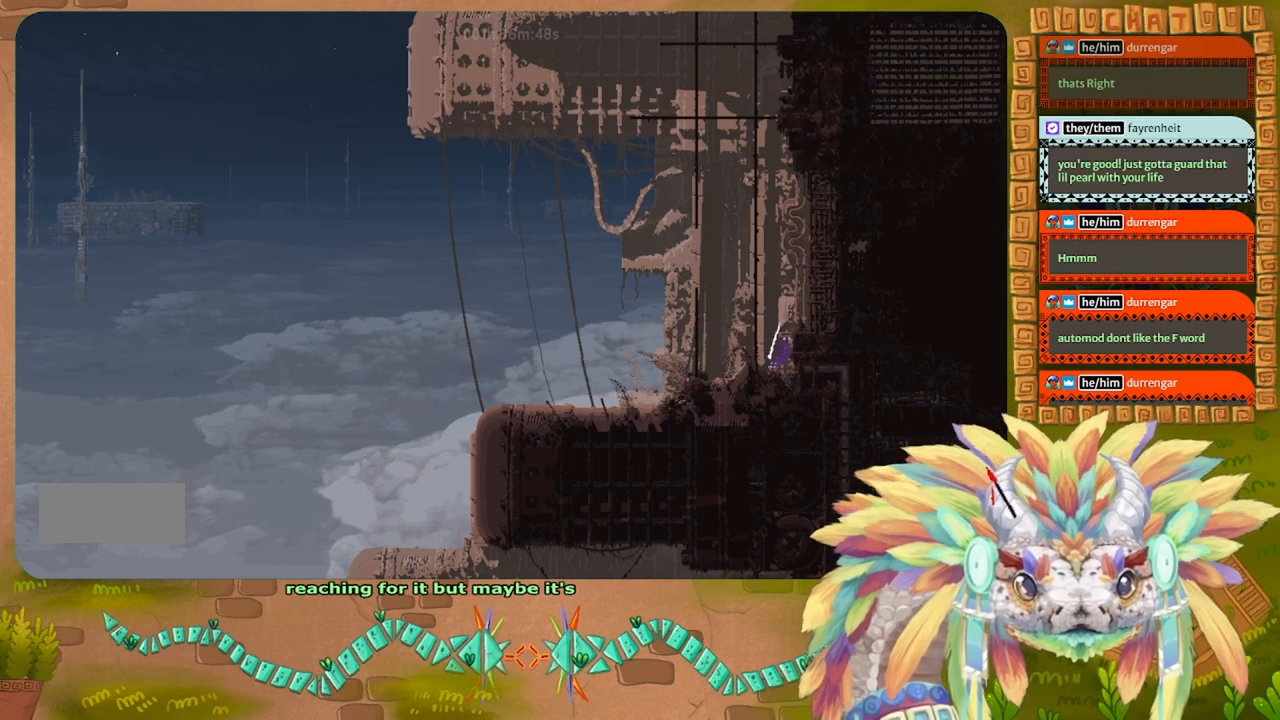
{"keys": ["right"], "events": [[300, "right", "down"]]}